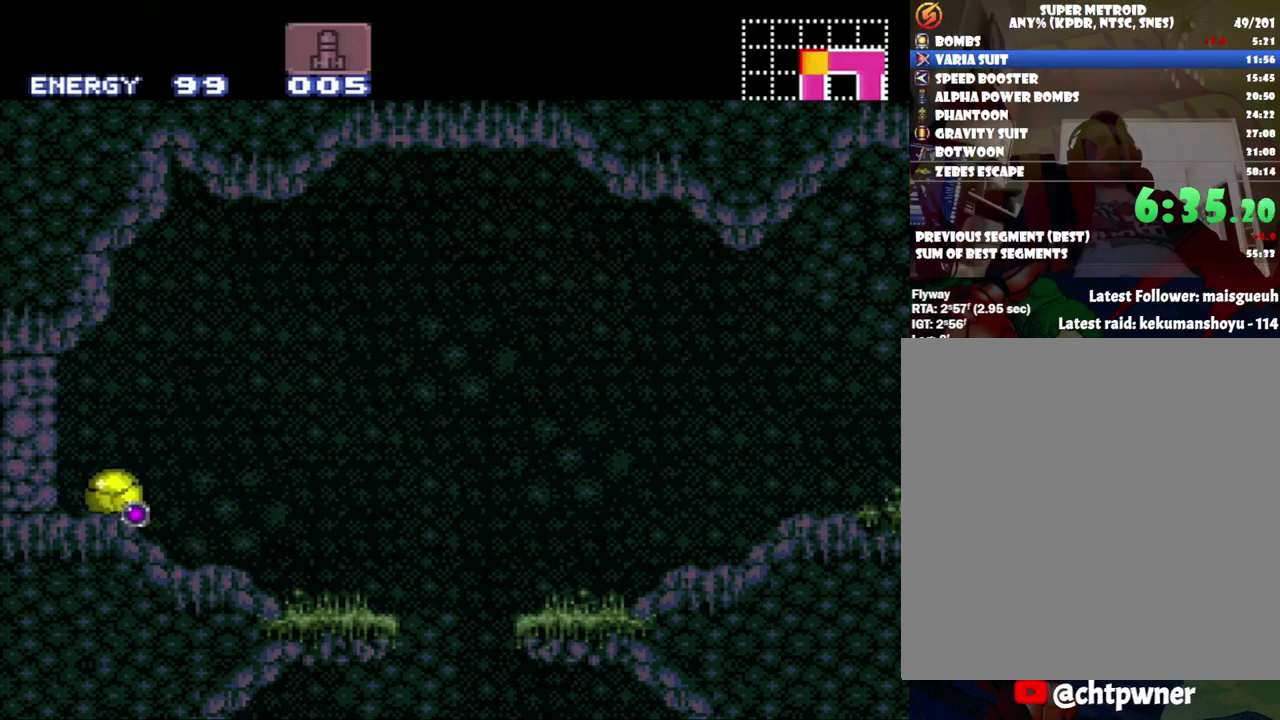
Gameplay with a controller (Nintendo layout); each line is a JSON object with the inputs held at the frame after it (dt_ms = milliseconds from this image to that frame). "events" lists button and stick changes between this image and that frame as [ms after this image, input, new state], when the widget could be followed in between. Not read: L3 R3.
{"dt_ms": 500, "buttons": ["A"], "events": [[67, "Y", "down"], [100, "DPAD_LEFT", "up"], [150, "DPAD_RIGHT", "down"], [183, "Y", "up"], [467, "DPAD_RIGHT", "up"]]}
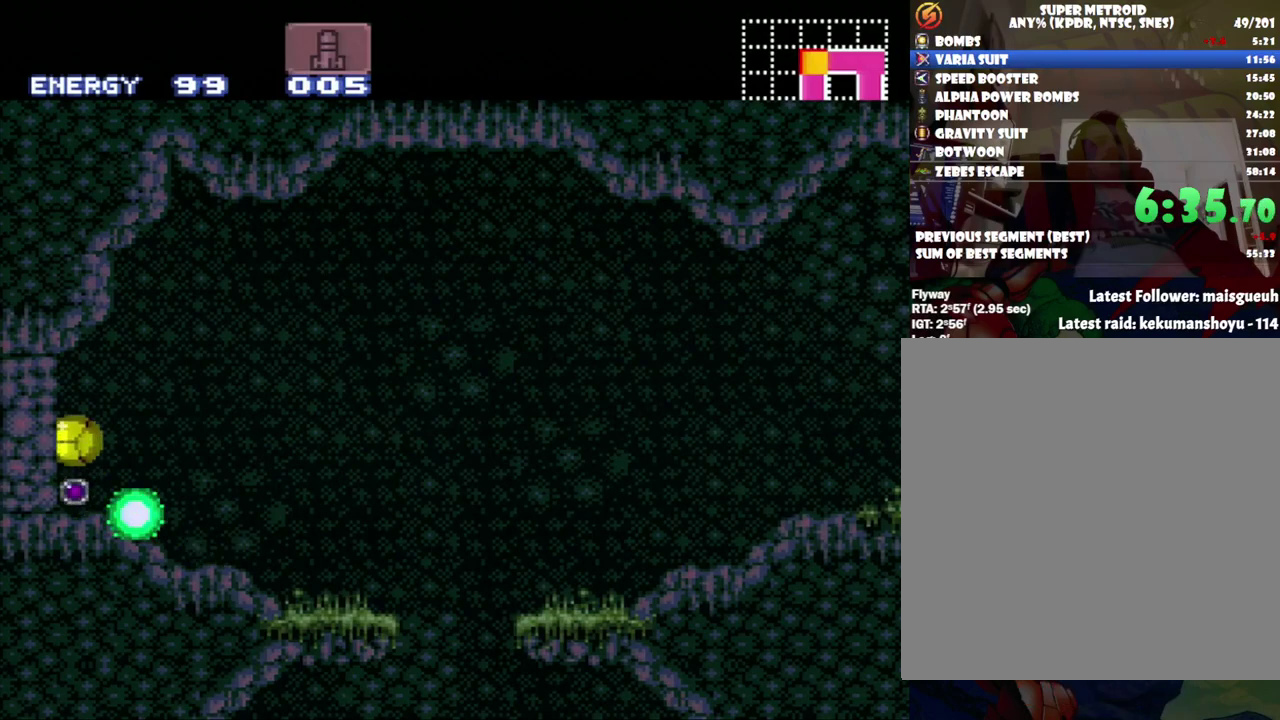
{"dt_ms": 500, "buttons": ["A", "DPAD_LEFT"], "events": [[233, "DPAD_LEFT", "down"]]}
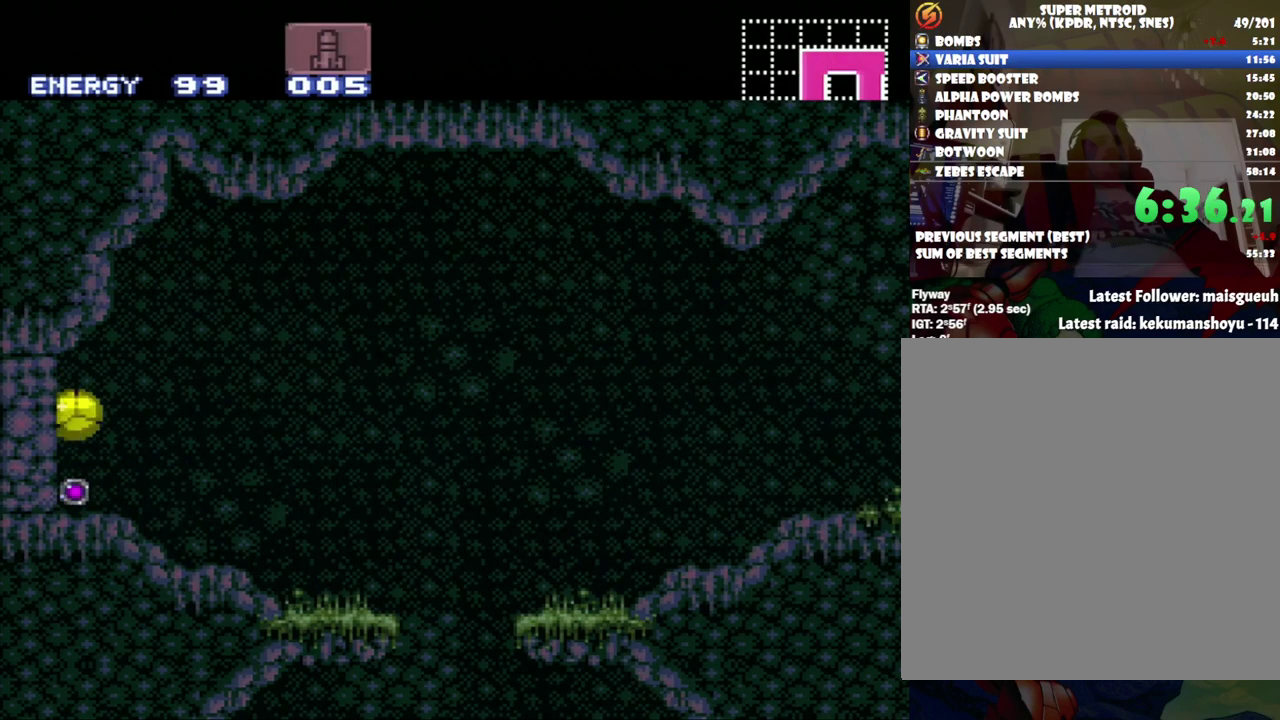
{"dt_ms": 500, "buttons": ["A", "DPAD_UP", "DPAD_LEFT"], "events": [[500, "DPAD_UP", "down"]]}
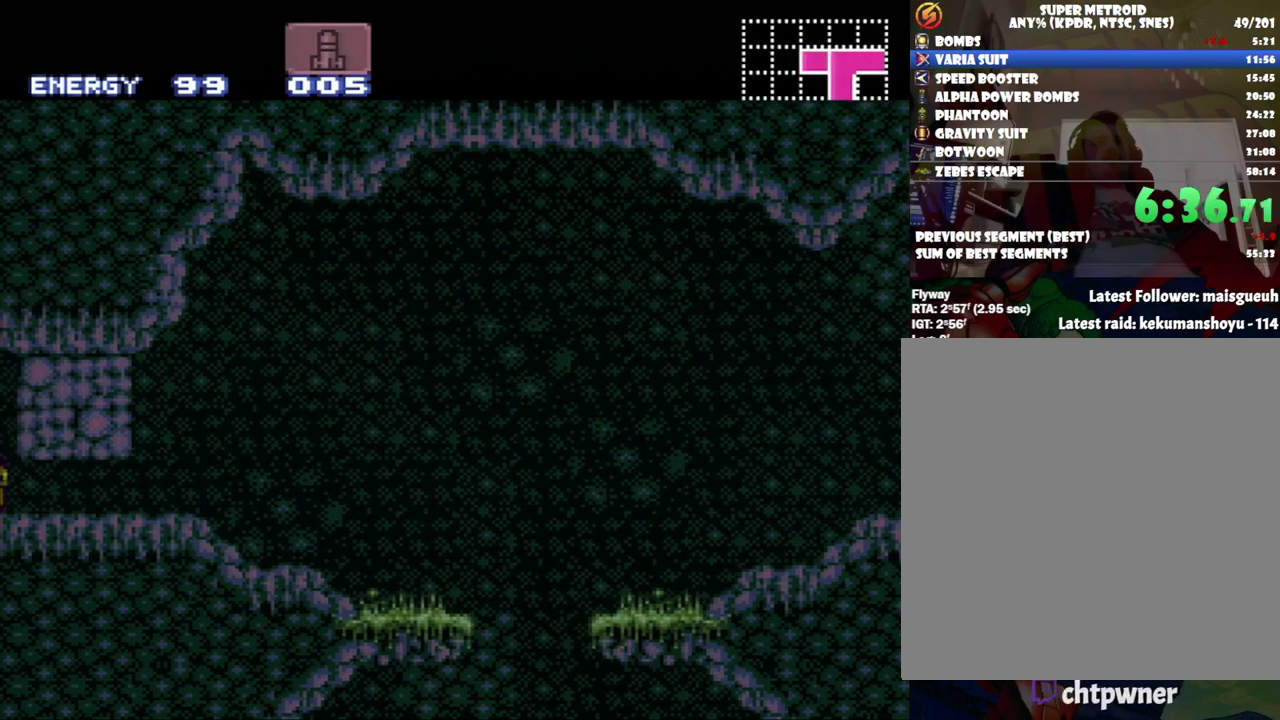
{"dt_ms": 500, "buttons": ["A", "DPAD_LEFT"], "events": [[33, "DPAD_LEFT", "up"], [150, "DPAD_LEFT", "down"], [150, "DPAD_UP", "up"]]}
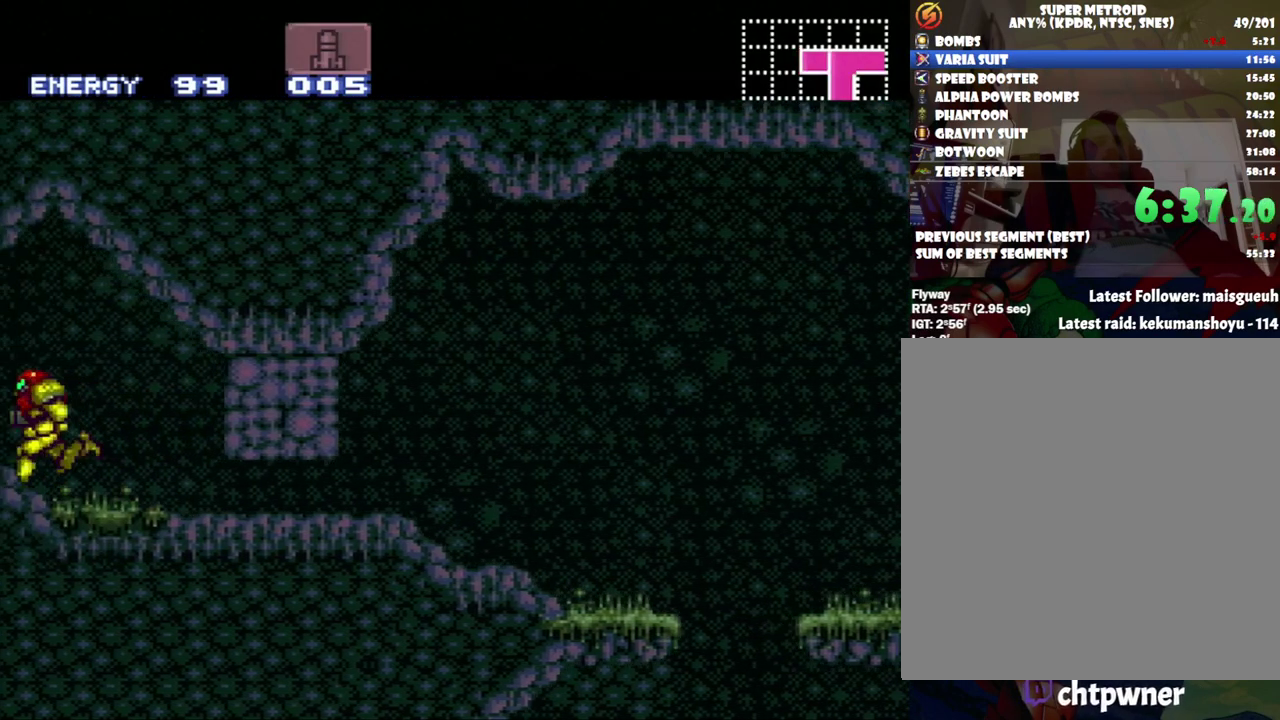
{"dt_ms": 500, "buttons": ["A", "DPAD_LEFT"], "events": [[50, "Y", "down"], [200, "DPAD_LEFT", "up"], [200, "Y", "up"], [317, "Y", "down"], [400, "DPAD_LEFT", "down"], [400, "Y", "up"]]}
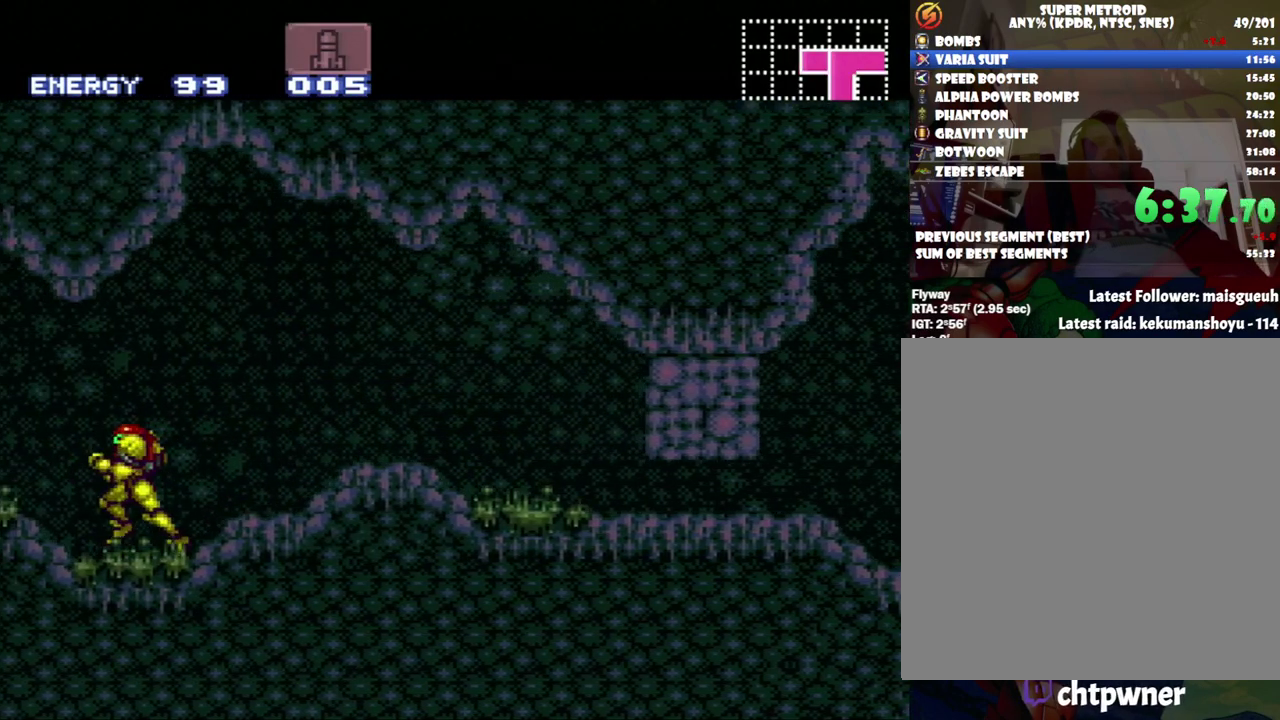
{"dt_ms": 500, "buttons": ["A", "DPAD_LEFT"], "events": []}
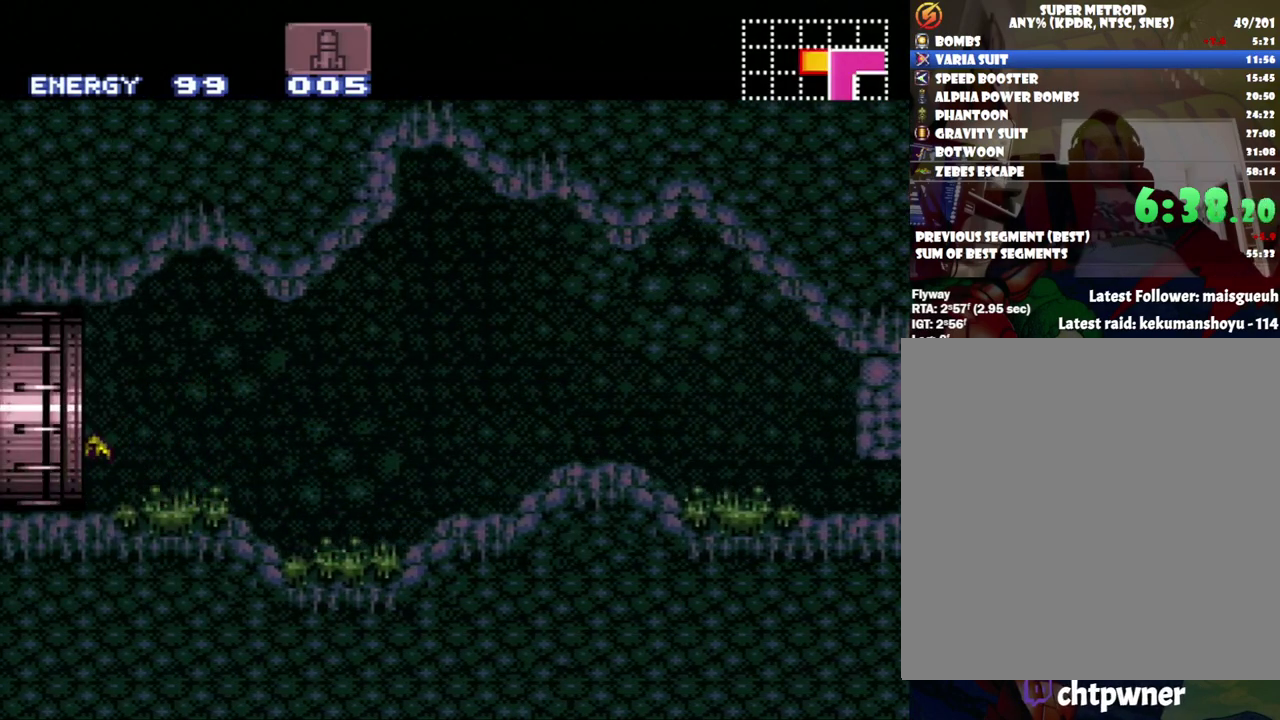
{"dt_ms": 500, "buttons": ["A", "DPAD_LEFT"], "events": []}
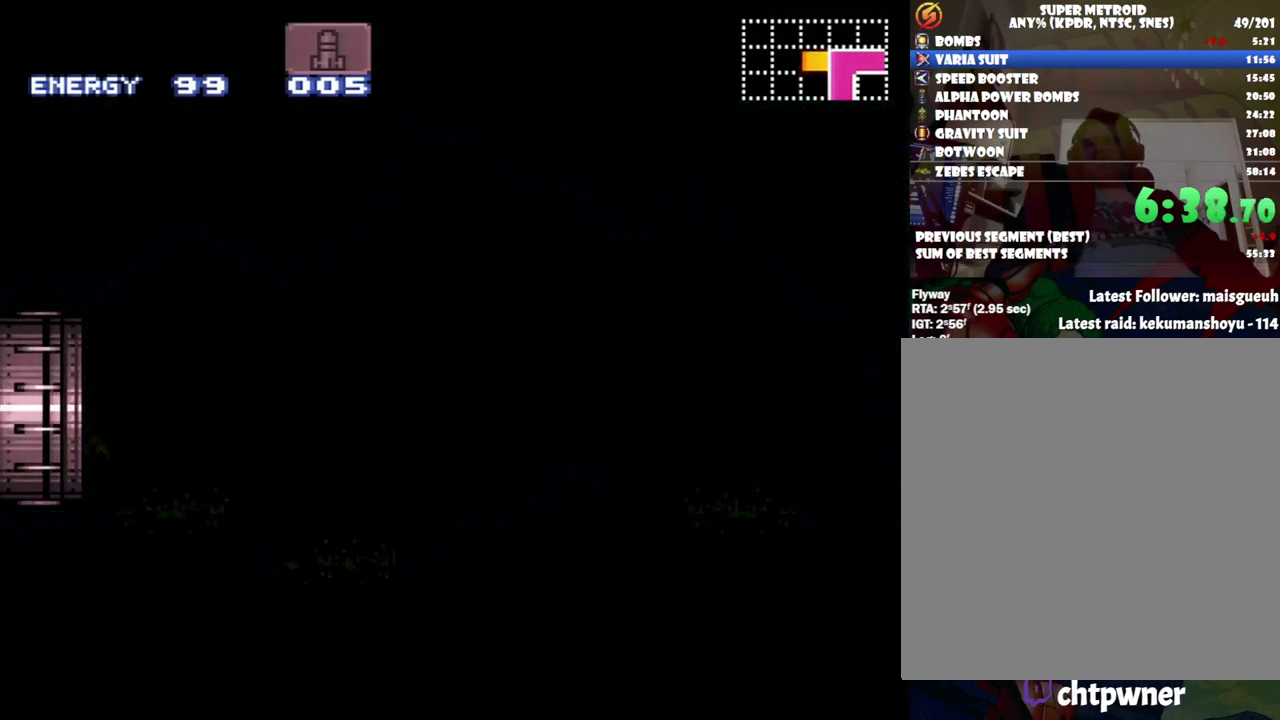
{"dt_ms": 500, "buttons": ["A", "DPAD_LEFT"], "events": []}
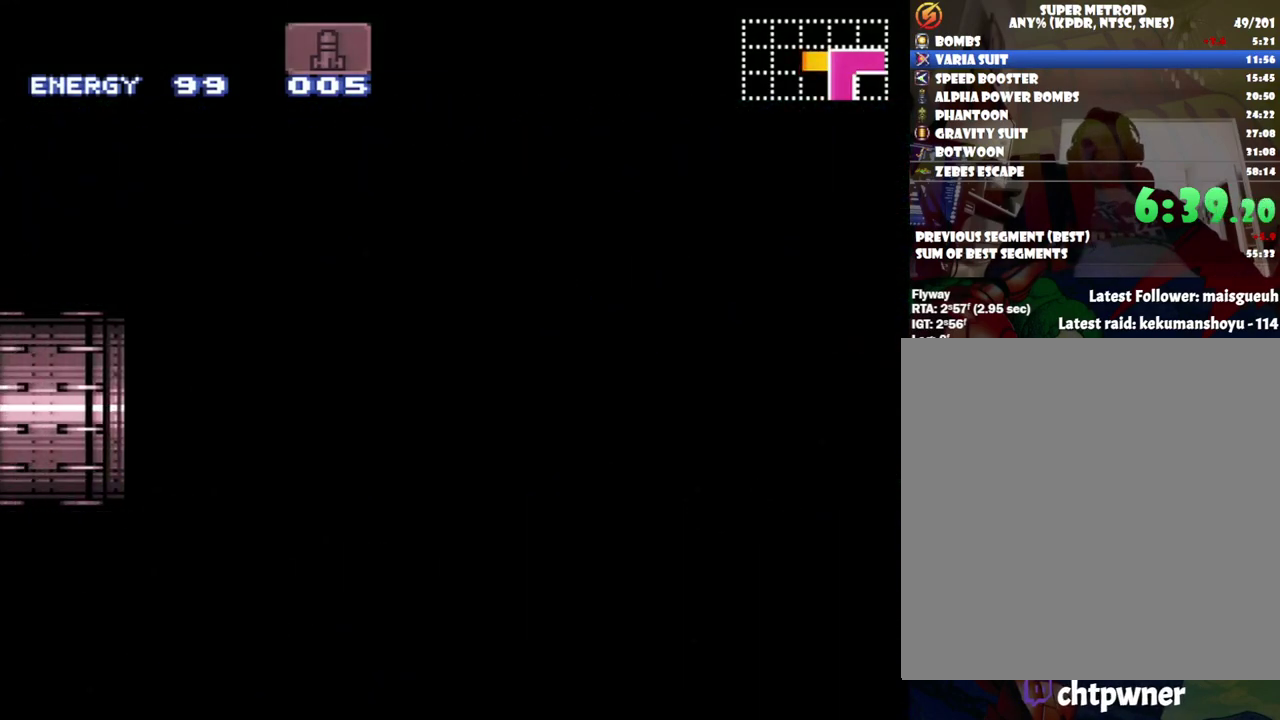
{"dt_ms": 500, "buttons": ["A", "DPAD_LEFT"], "events": []}
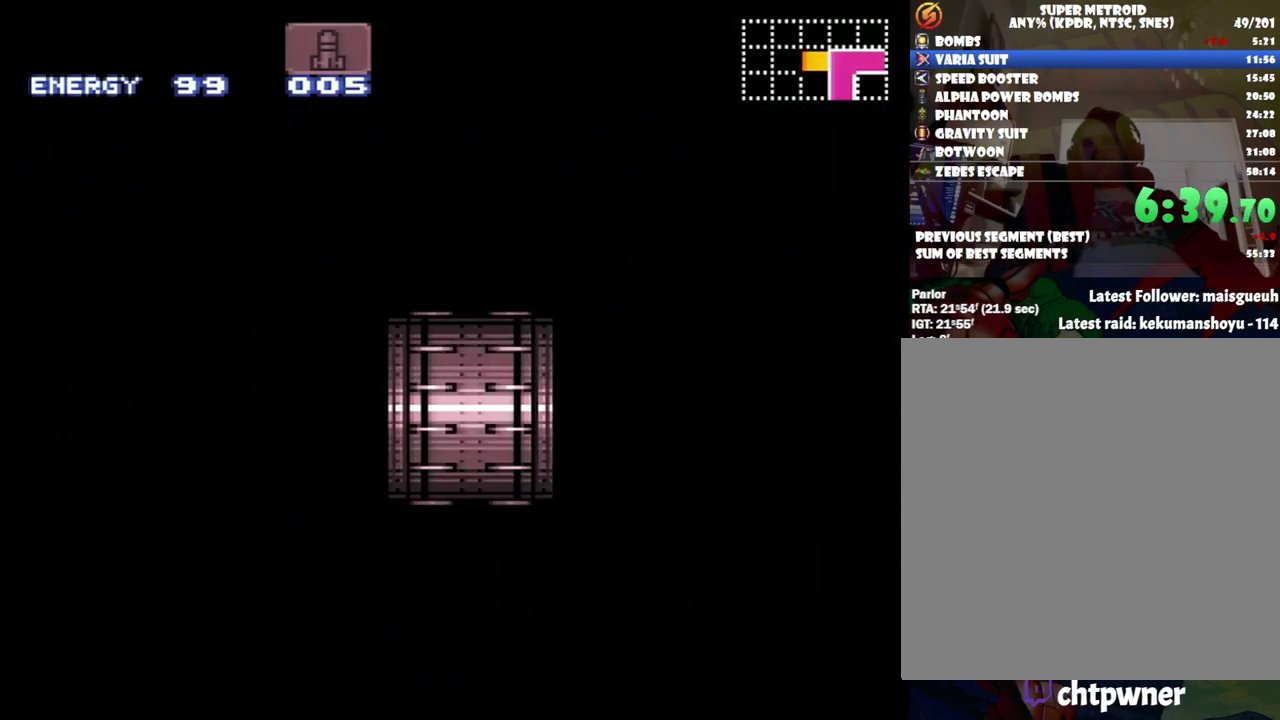
{"dt_ms": 500, "buttons": ["A", "DPAD_LEFT"], "events": []}
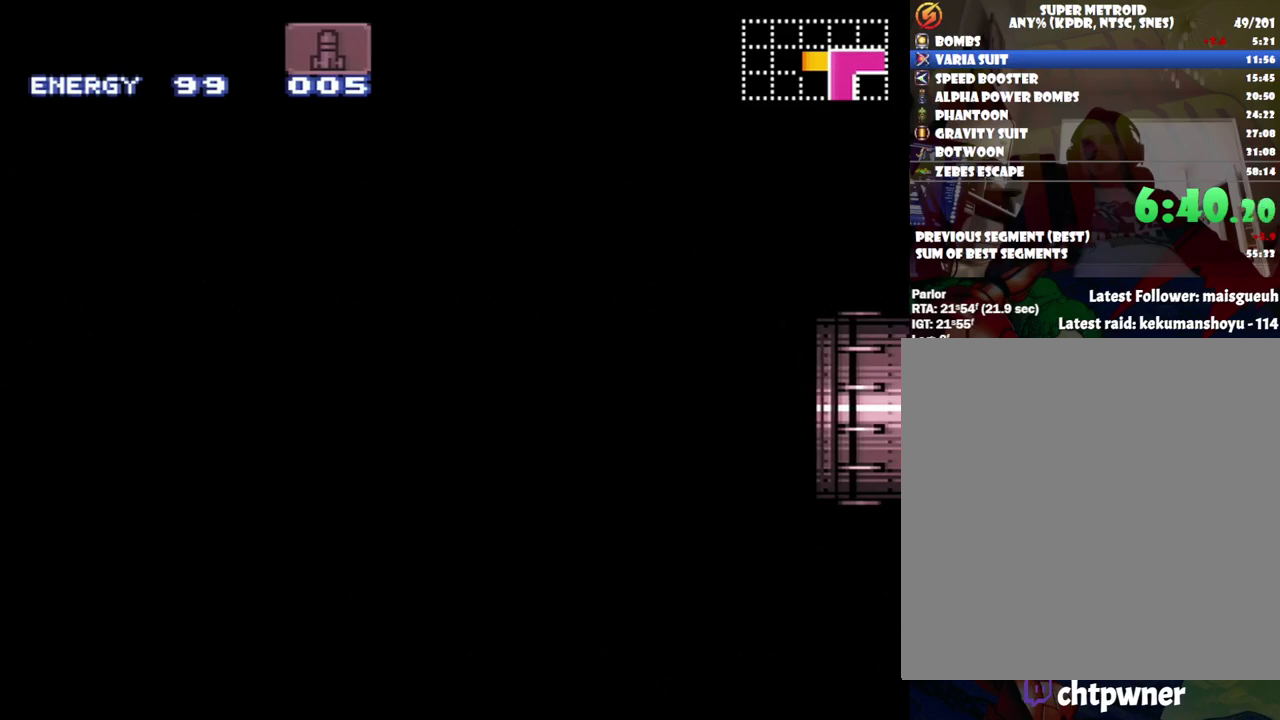
{"dt_ms": 500, "buttons": ["A", "DPAD_LEFT"], "events": []}
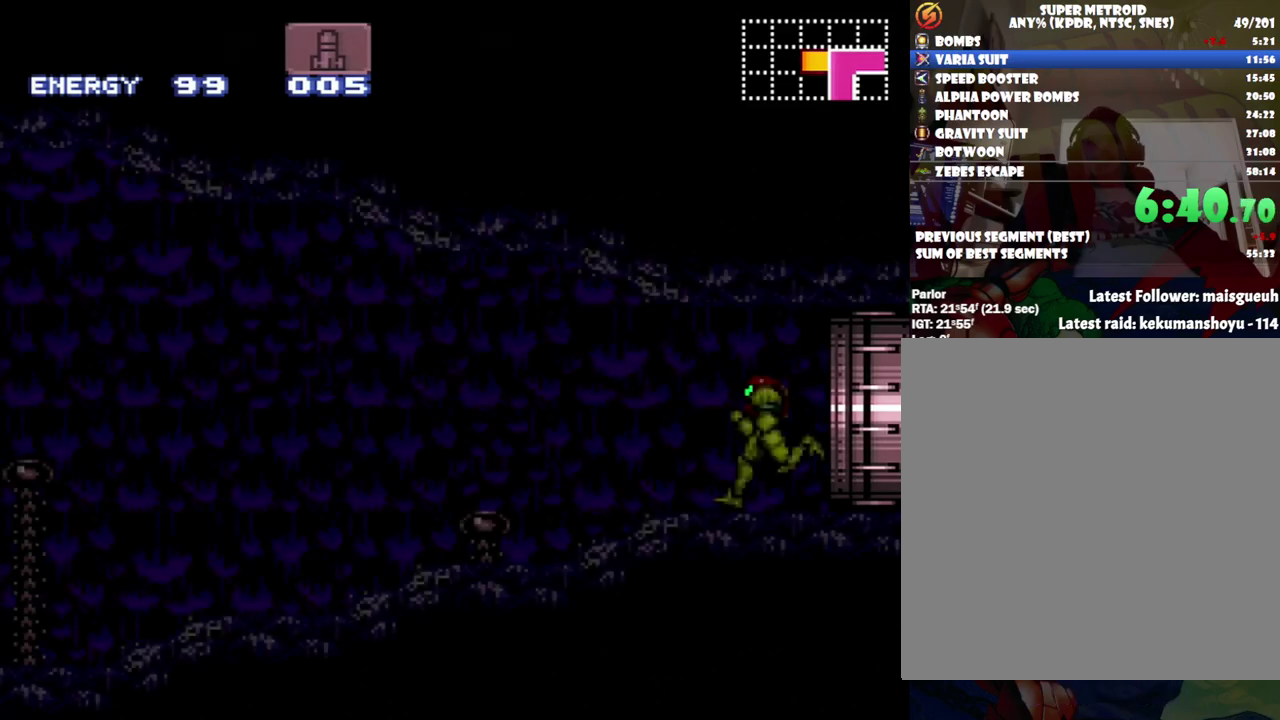
{"dt_ms": 1000, "buttons": ["A", "DPAD_LEFT"], "events": []}
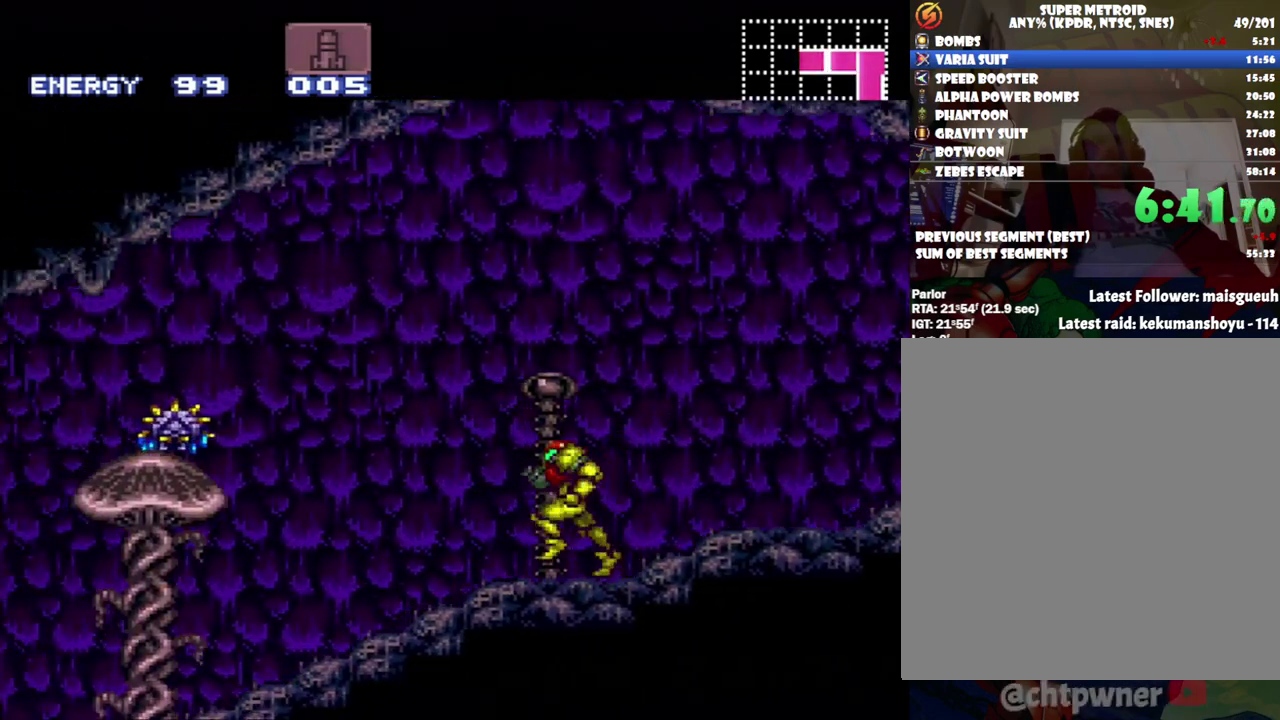
{"dt_ms": 500, "buttons": ["A", "DPAD_LEFT"], "events": []}
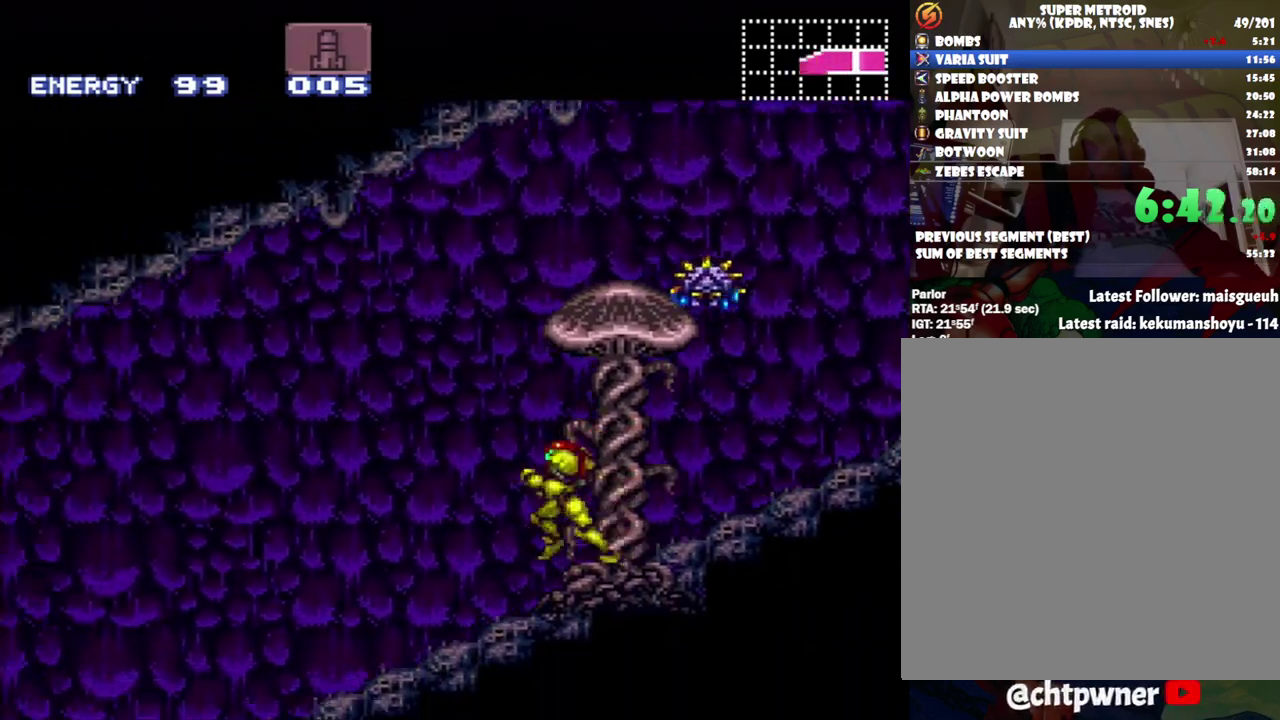
{"dt_ms": 500, "buttons": ["A", "DPAD_LEFT"], "events": []}
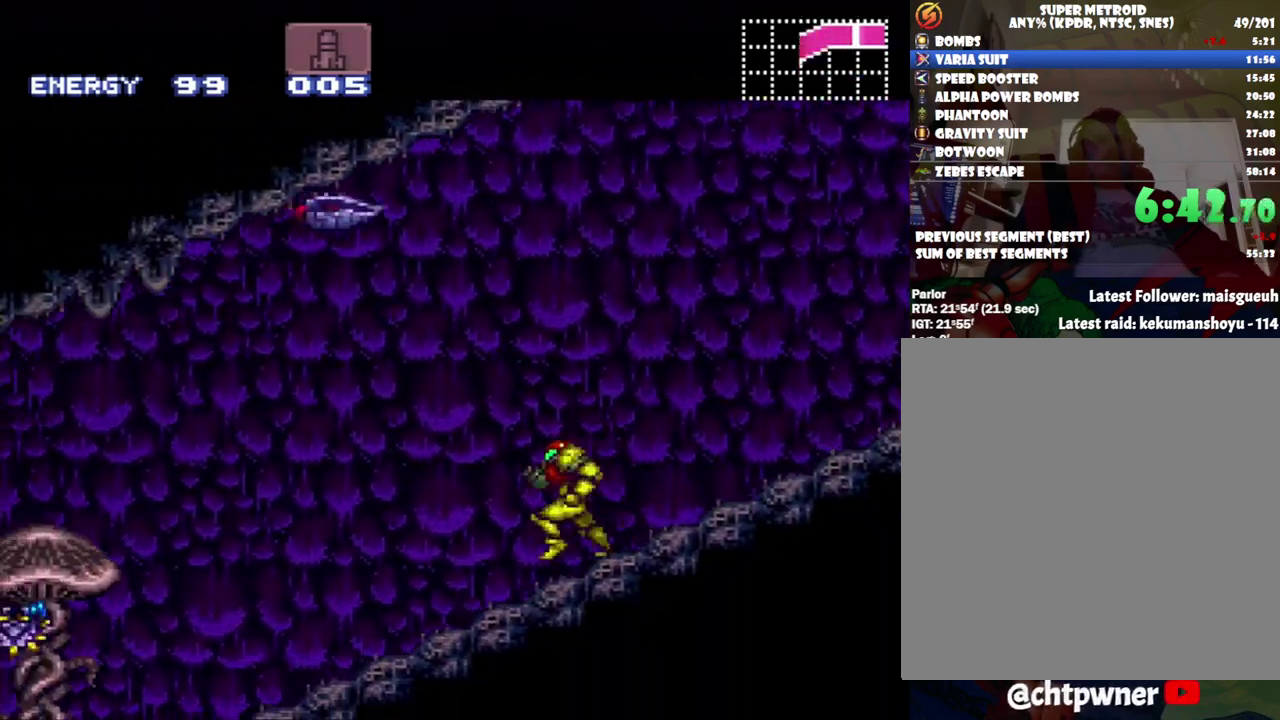
{"dt_ms": 500, "buttons": ["A", "DPAD_LEFT"], "events": [[317, "Y", "down"], [400, "Y", "up"]]}
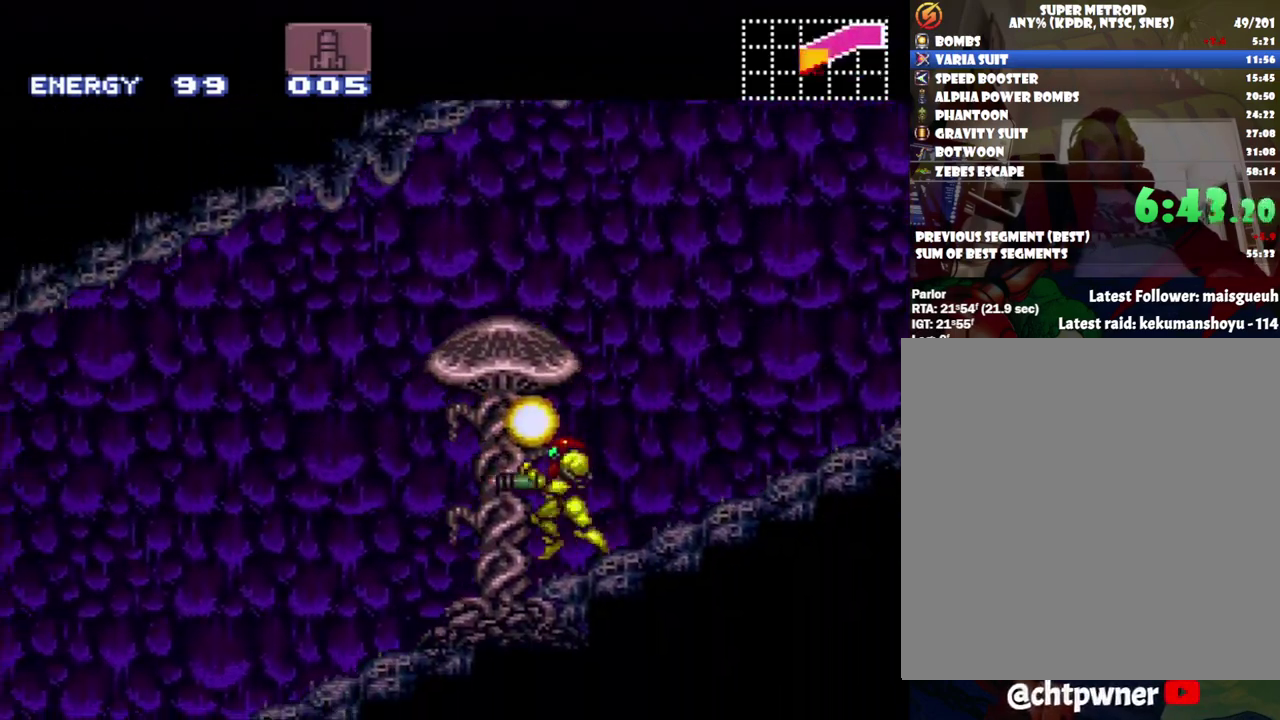
{"dt_ms": 500, "buttons": ["A", "L1", "DPAD_LEFT"], "events": [[67, "L1", "down"], [267, "Y", "down"], [383, "Y", "up"]]}
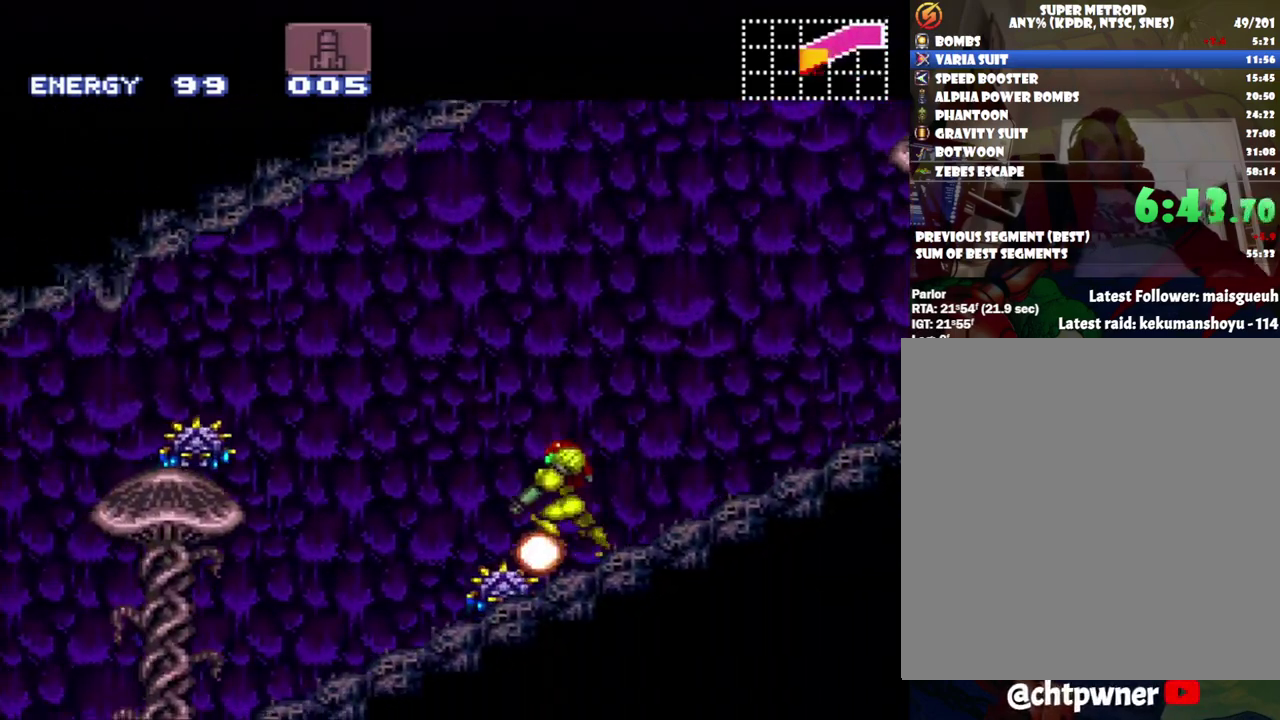
{"dt_ms": 500, "buttons": ["A", "L1", "DPAD_LEFT"], "events": []}
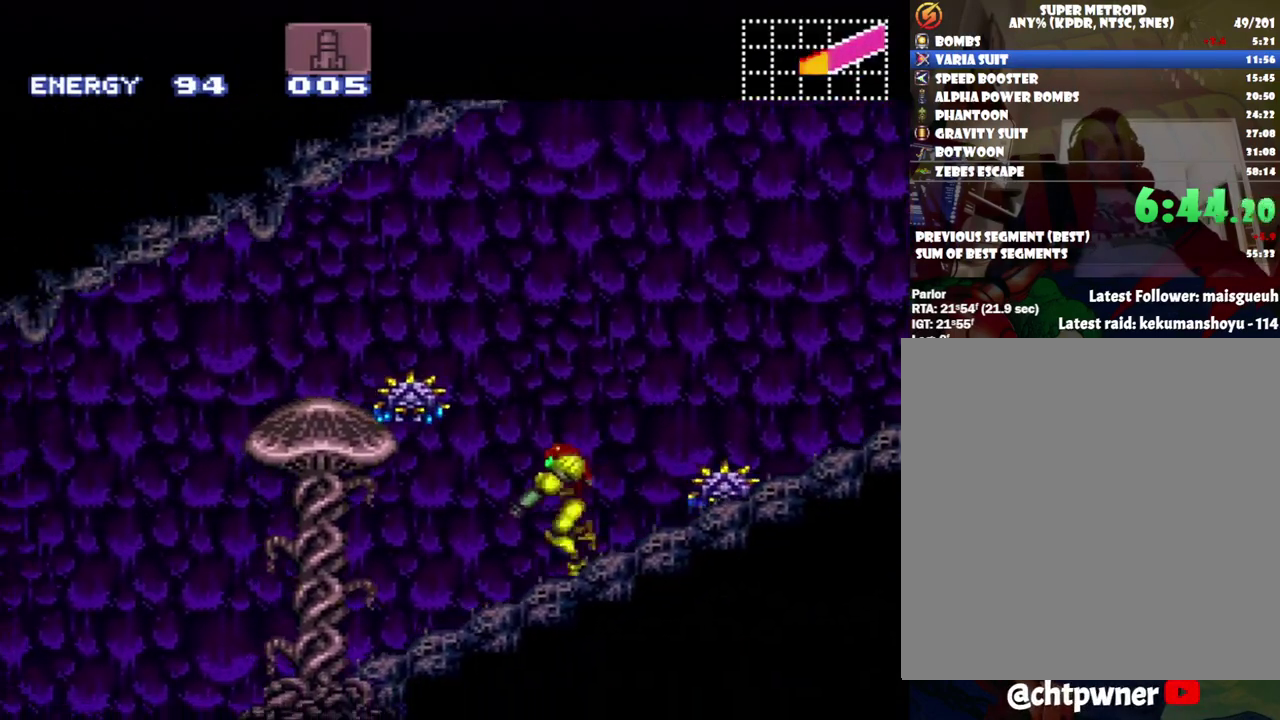
{"dt_ms": 500, "buttons": ["A", "L1", "DPAD_LEFT"], "events": []}
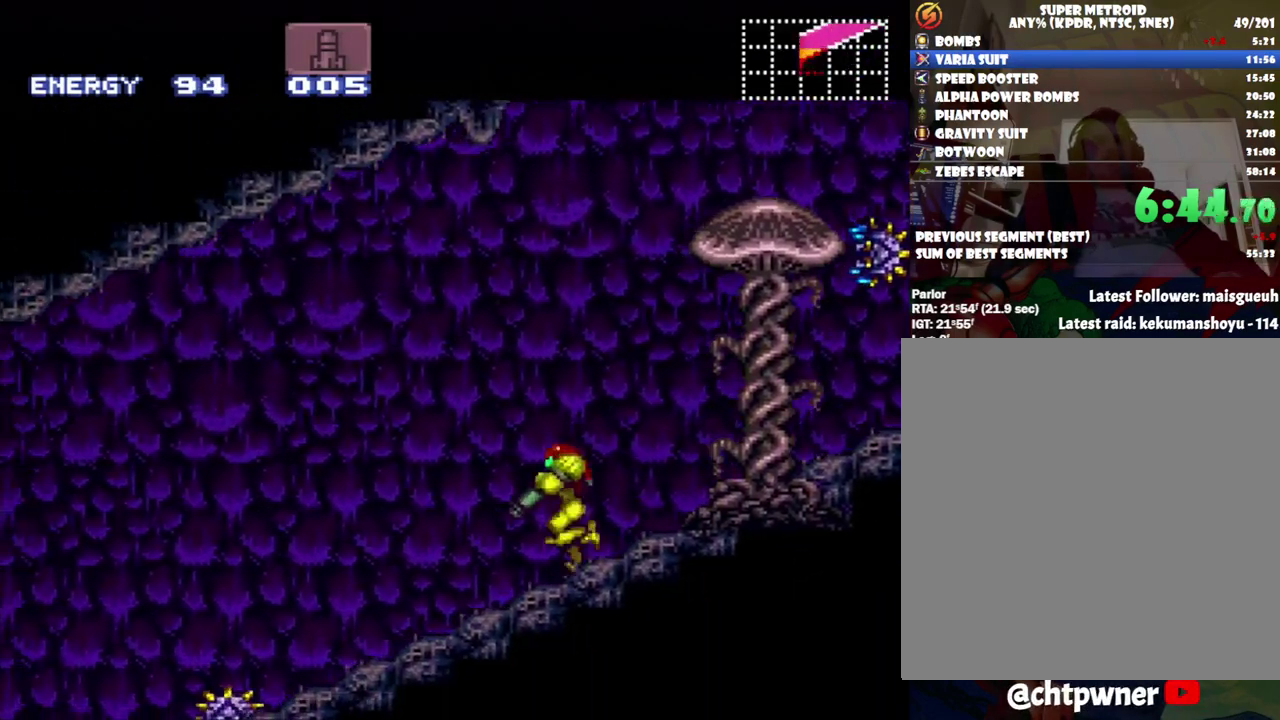
{"dt_ms": 500, "buttons": ["A", "L1", "DPAD_LEFT"], "events": [[150, "Y", "down"], [283, "Y", "up"]]}
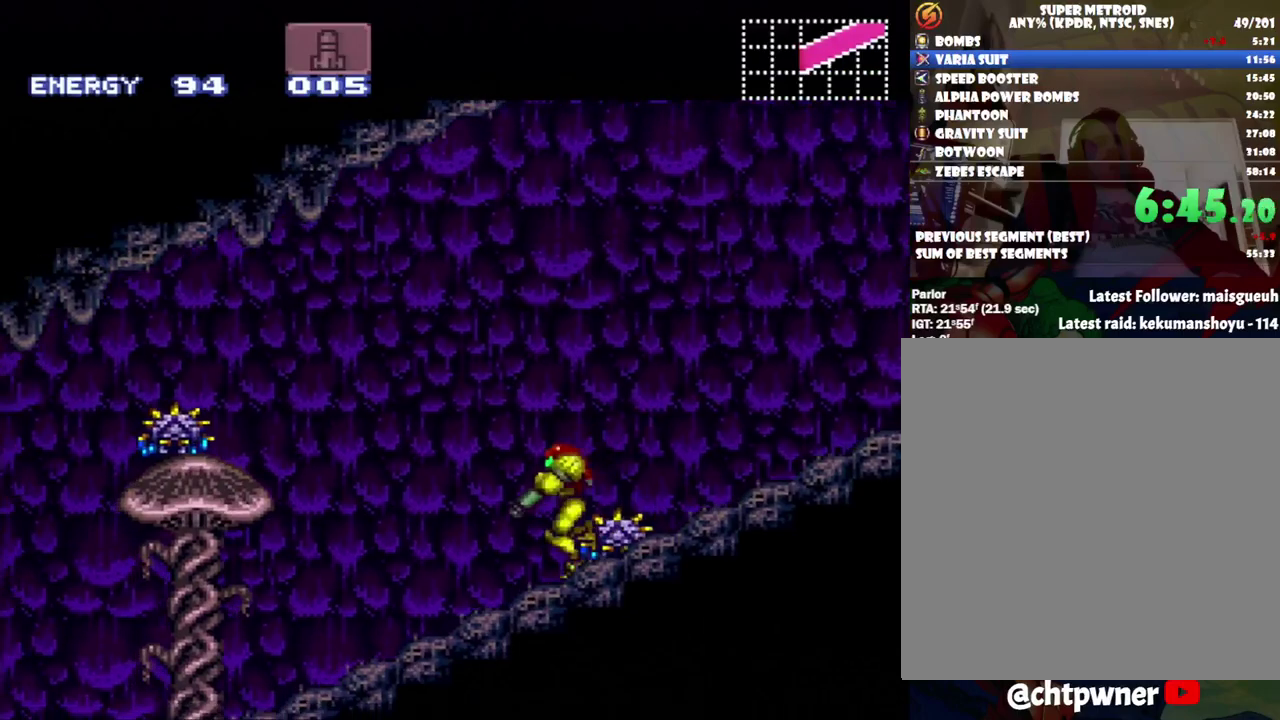
{"dt_ms": 500, "buttons": ["A", "Y", "DPAD_LEFT"], "events": [[167, "L1", "up"], [283, "Y", "down"], [433, "Y", "up"], [500, "Y", "down"]]}
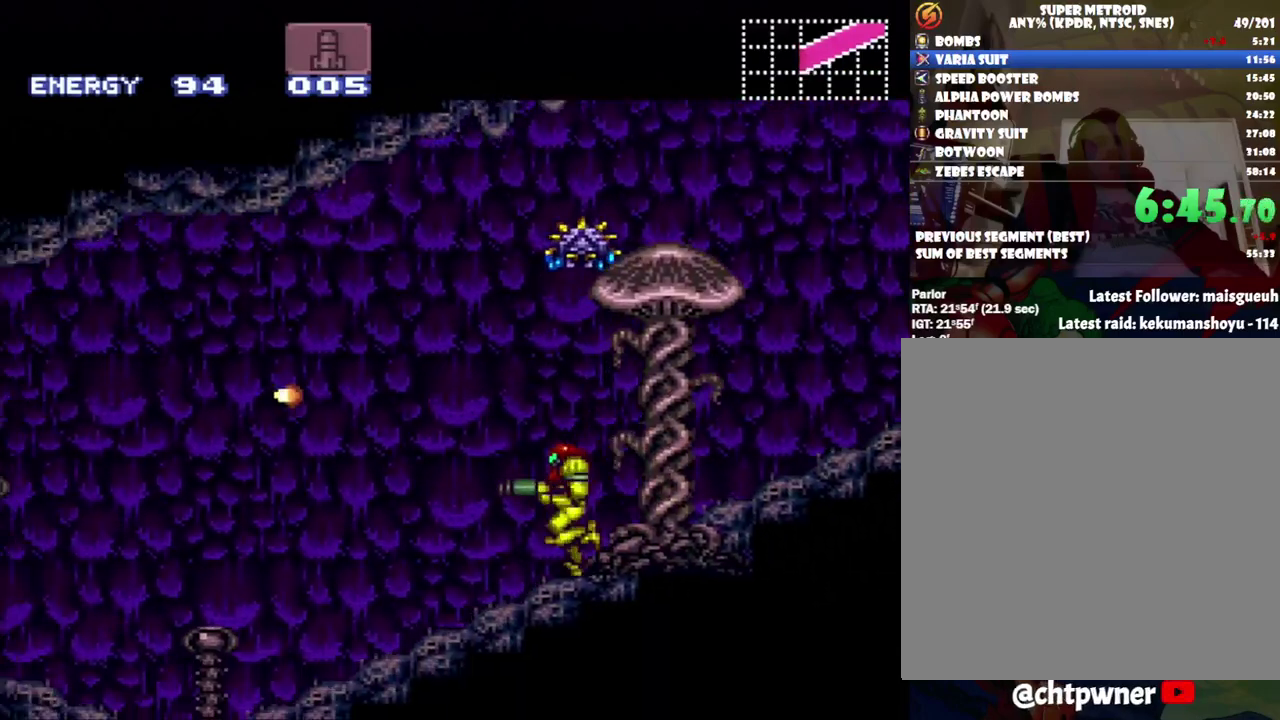
{"dt_ms": 500, "buttons": ["A", "DPAD_LEFT"], "events": [[133, "Y", "up"], [250, "Y", "down"], [400, "Y", "up"]]}
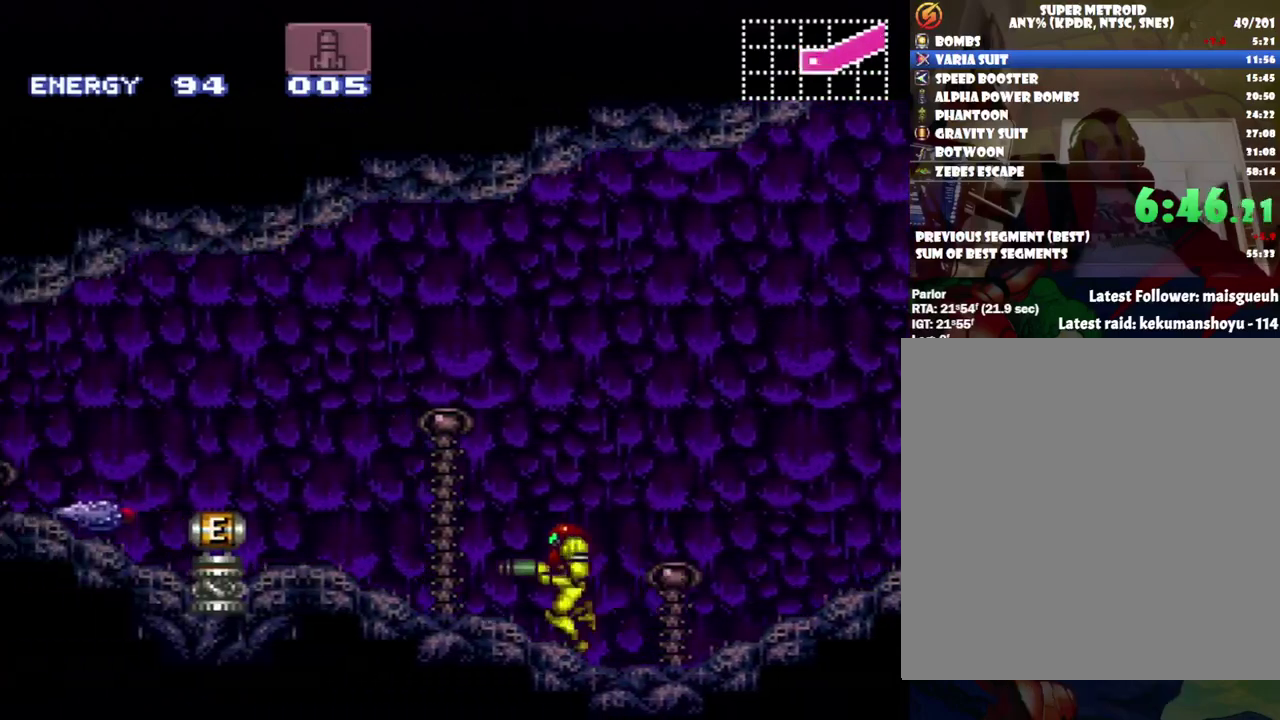
{"dt_ms": 500, "buttons": ["A", "DPAD_LEFT"], "events": [[33, "Y", "down"], [150, "Y", "up"]]}
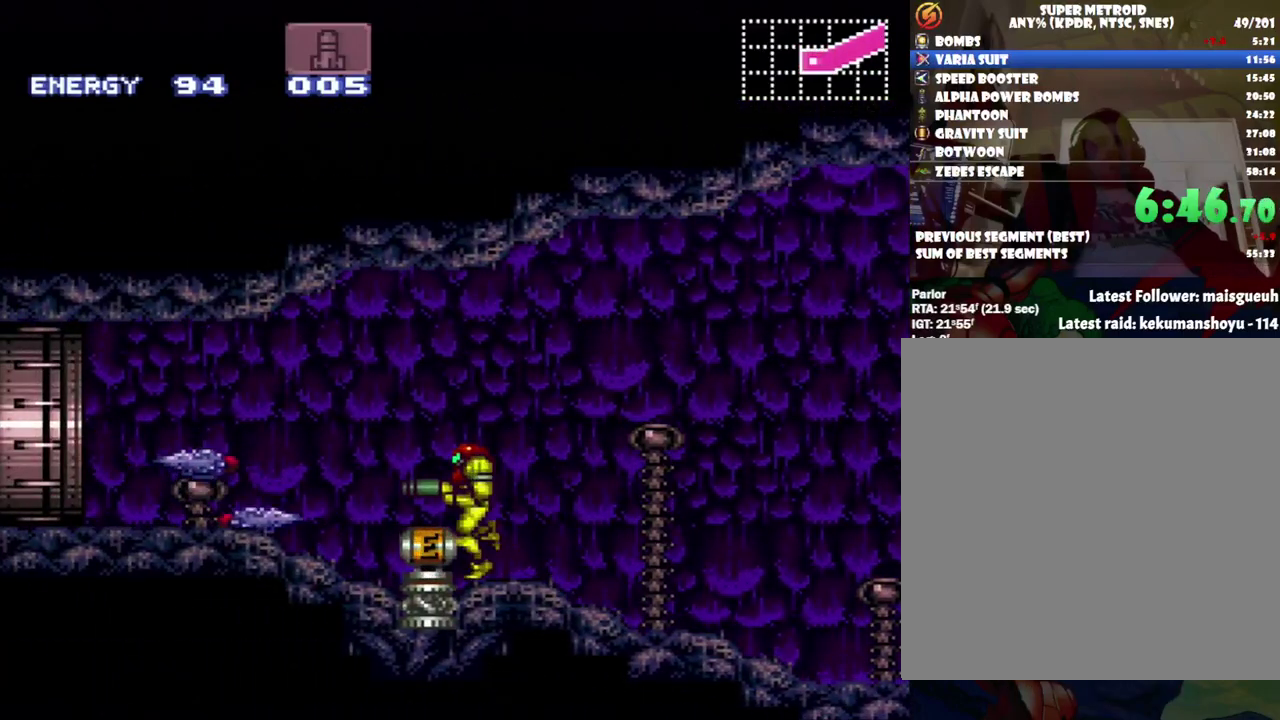
{"dt_ms": 500, "buttons": ["A", "DPAD_LEFT"], "events": []}
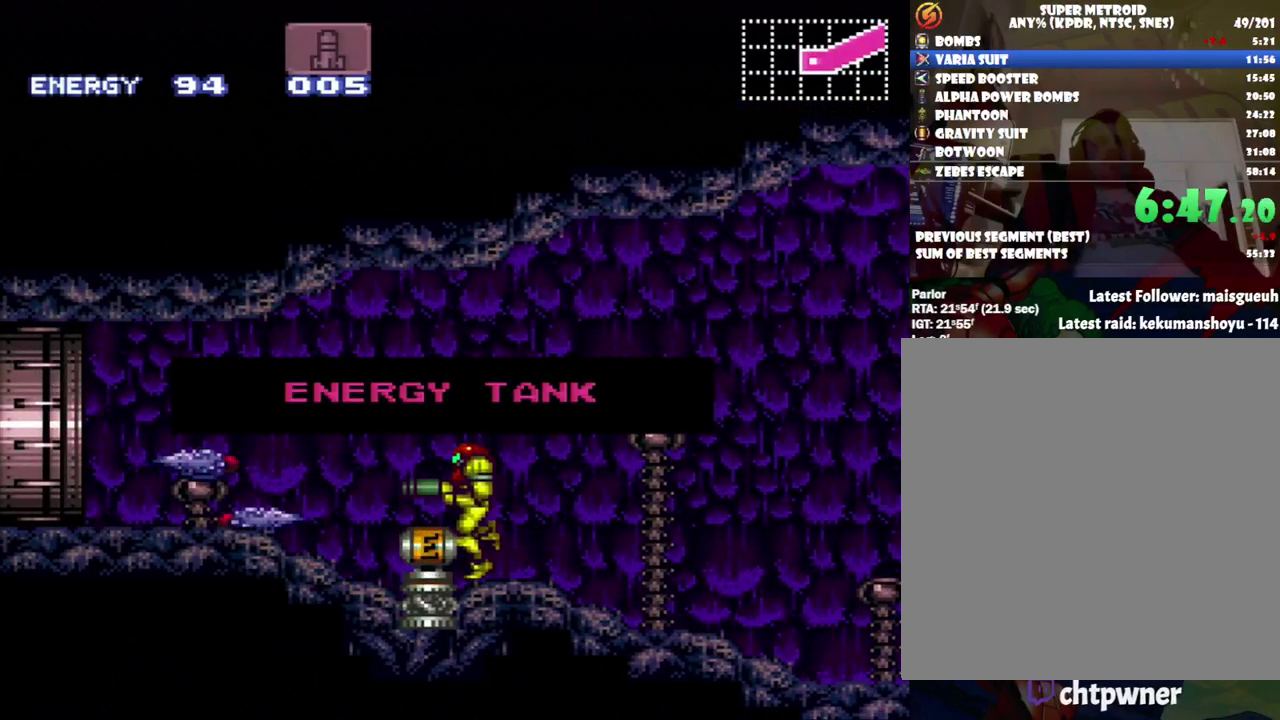
{"dt_ms": 500, "buttons": ["A", "DPAD_LEFT"], "events": []}
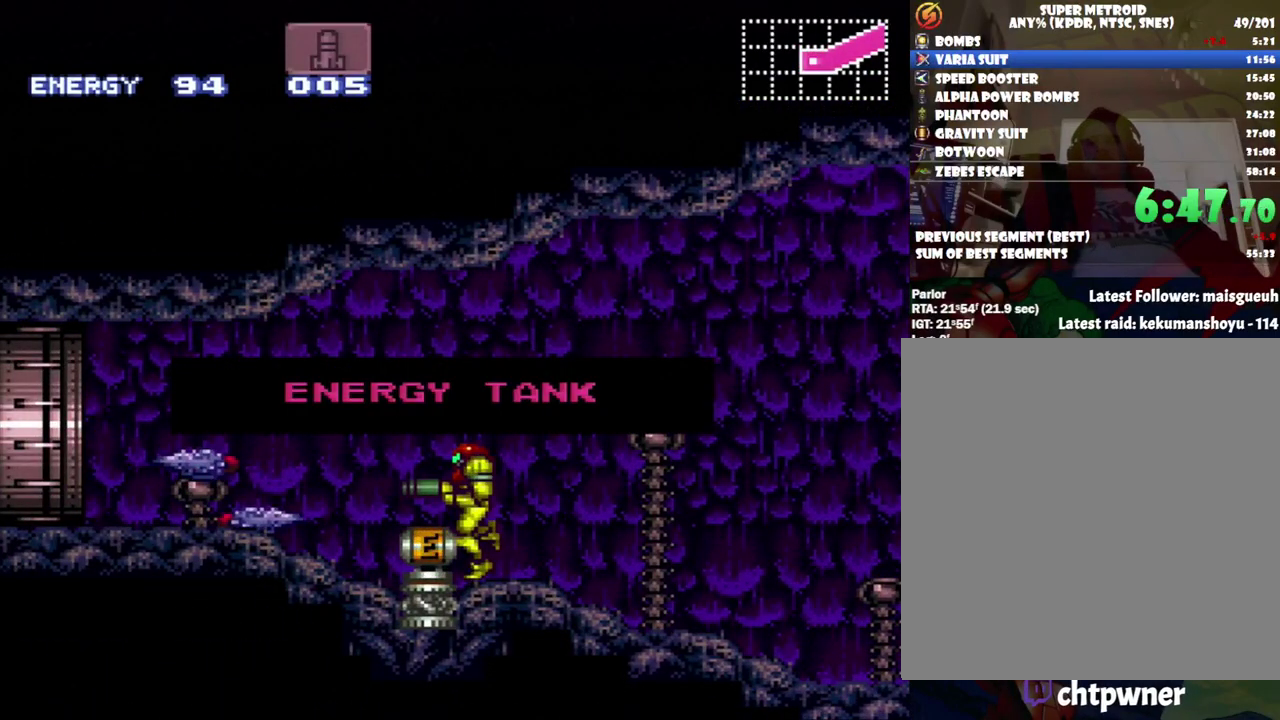
{"dt_ms": 500, "buttons": ["A", "DPAD_LEFT"], "events": []}
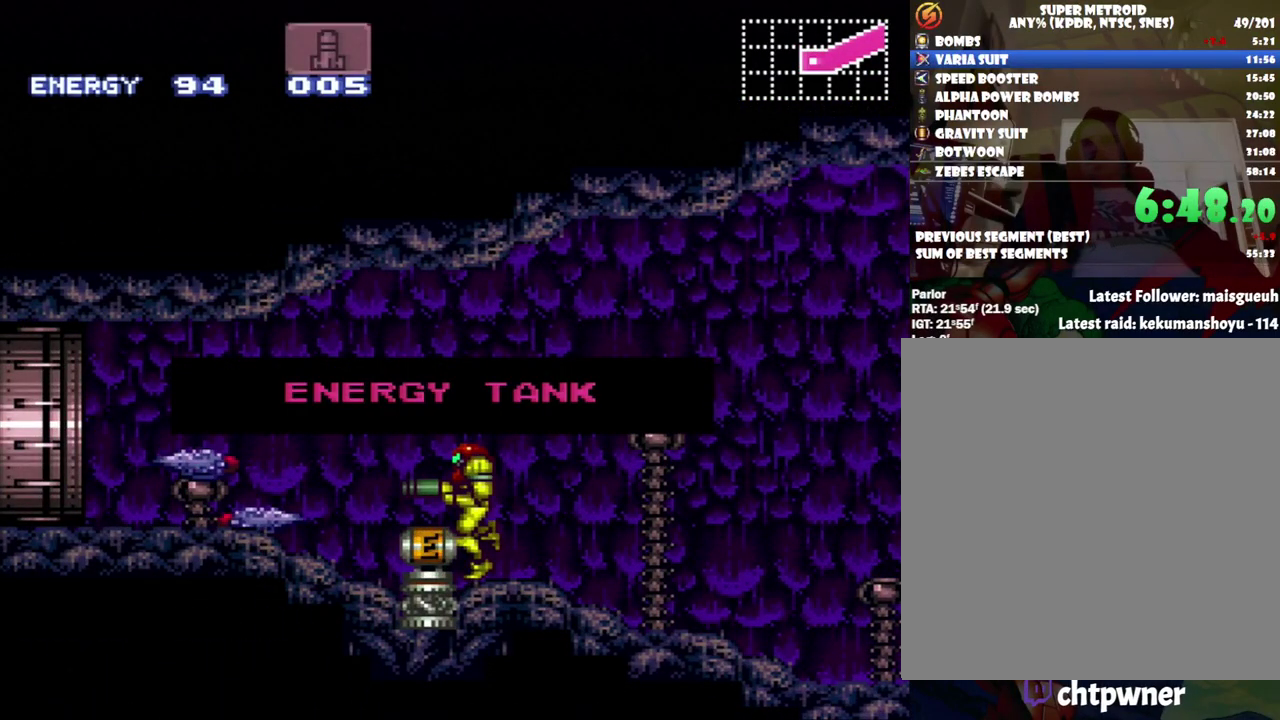
{"dt_ms": 500, "buttons": ["A", "DPAD_LEFT"], "events": []}
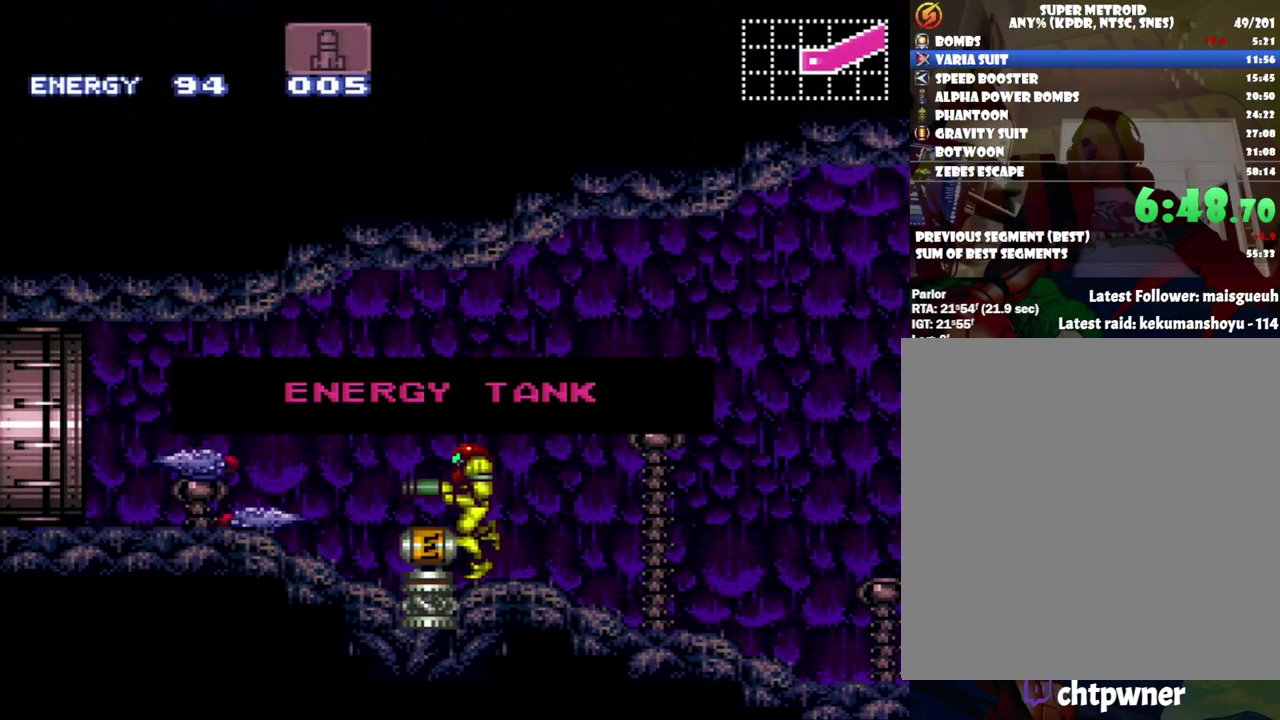
{"dt_ms": 500, "buttons": ["A", "DPAD_LEFT"], "events": []}